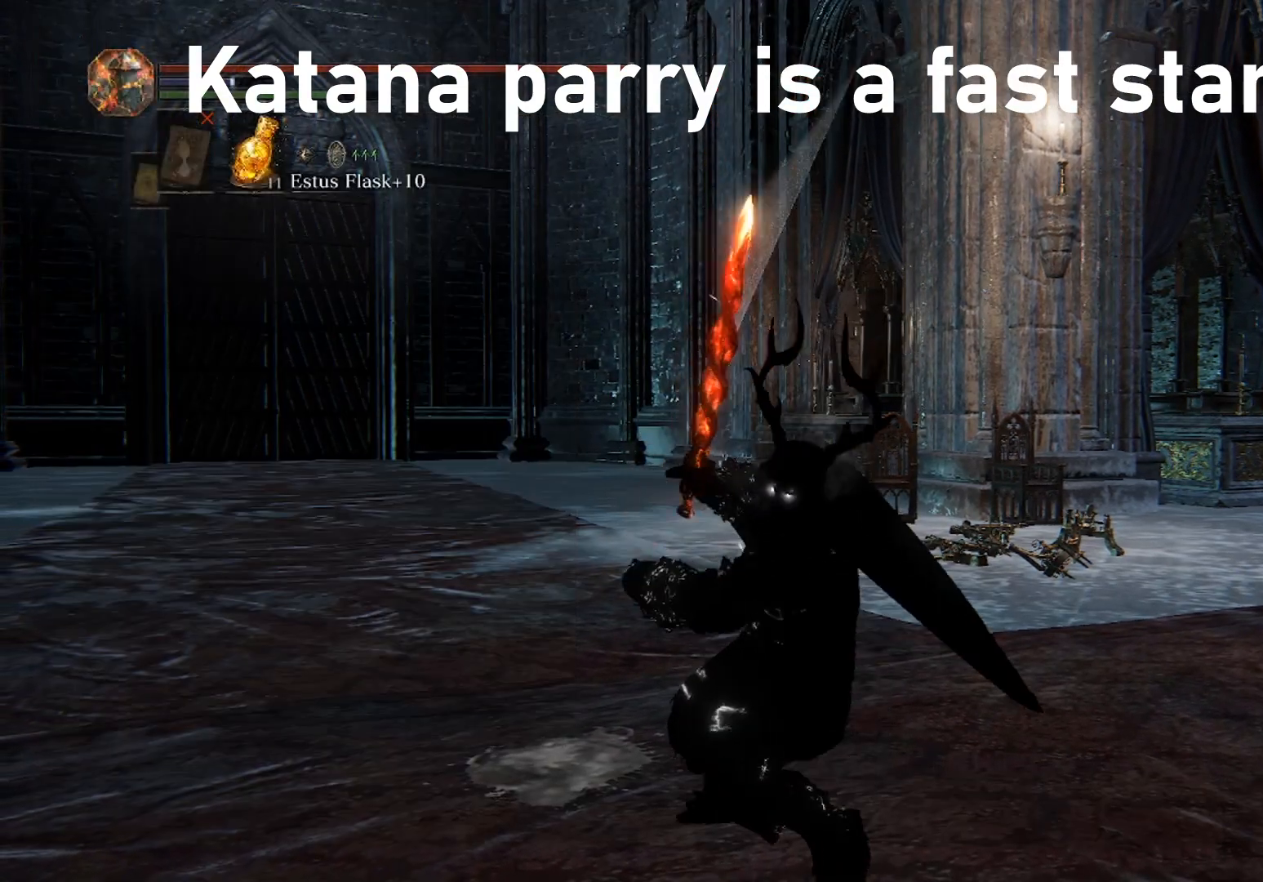
Gameplay with a controller (Xbox layout); each line is a JSON object with the inputs held at the frame after it. "events" lists button and stick changes between this image and that frame as [ms after this image, input, new state], when the widget could be followed in between.
{"buttons": ["L2"], "left_stick": "center", "right_stick": "center", "events": []}
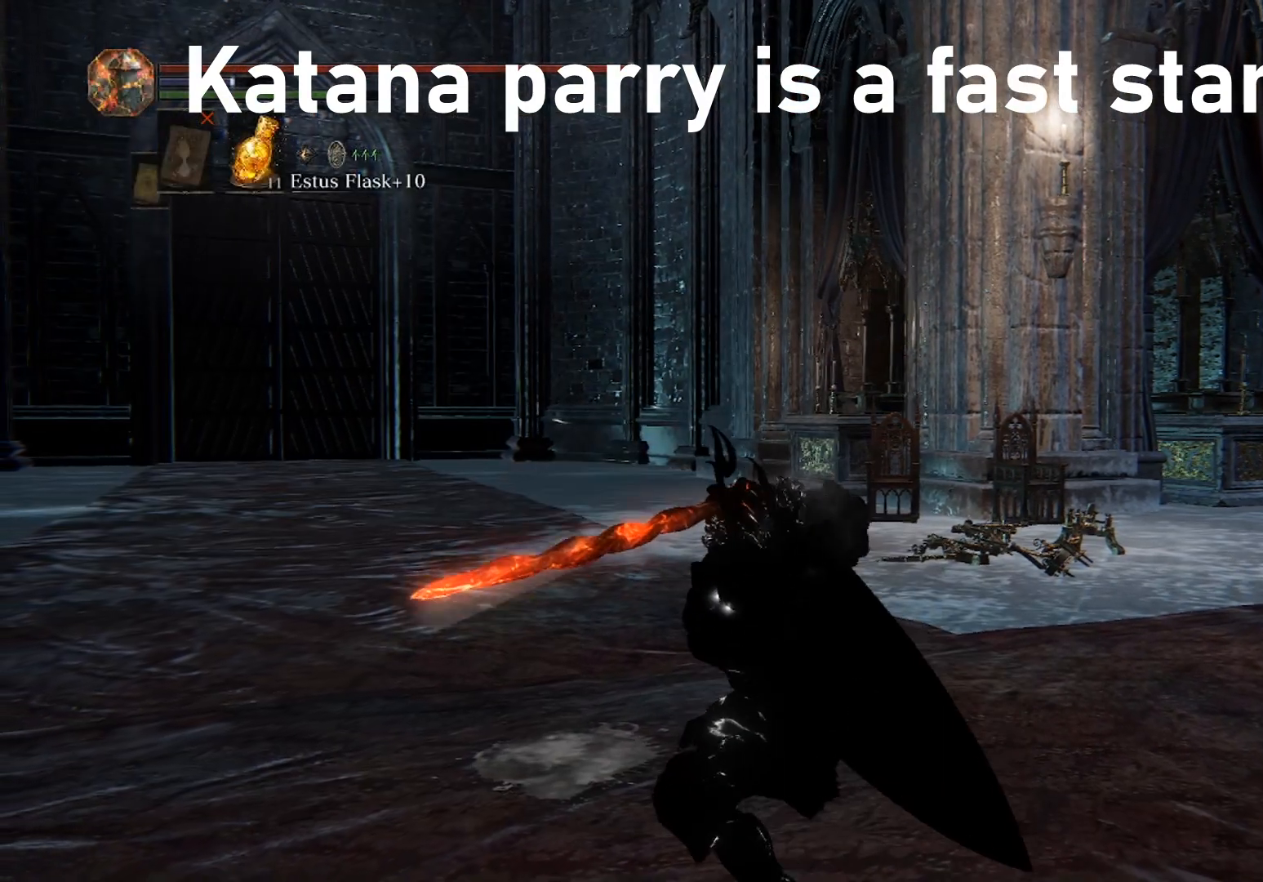
{"buttons": ["L2"], "left_stick": "center", "right_stick": "center", "events": []}
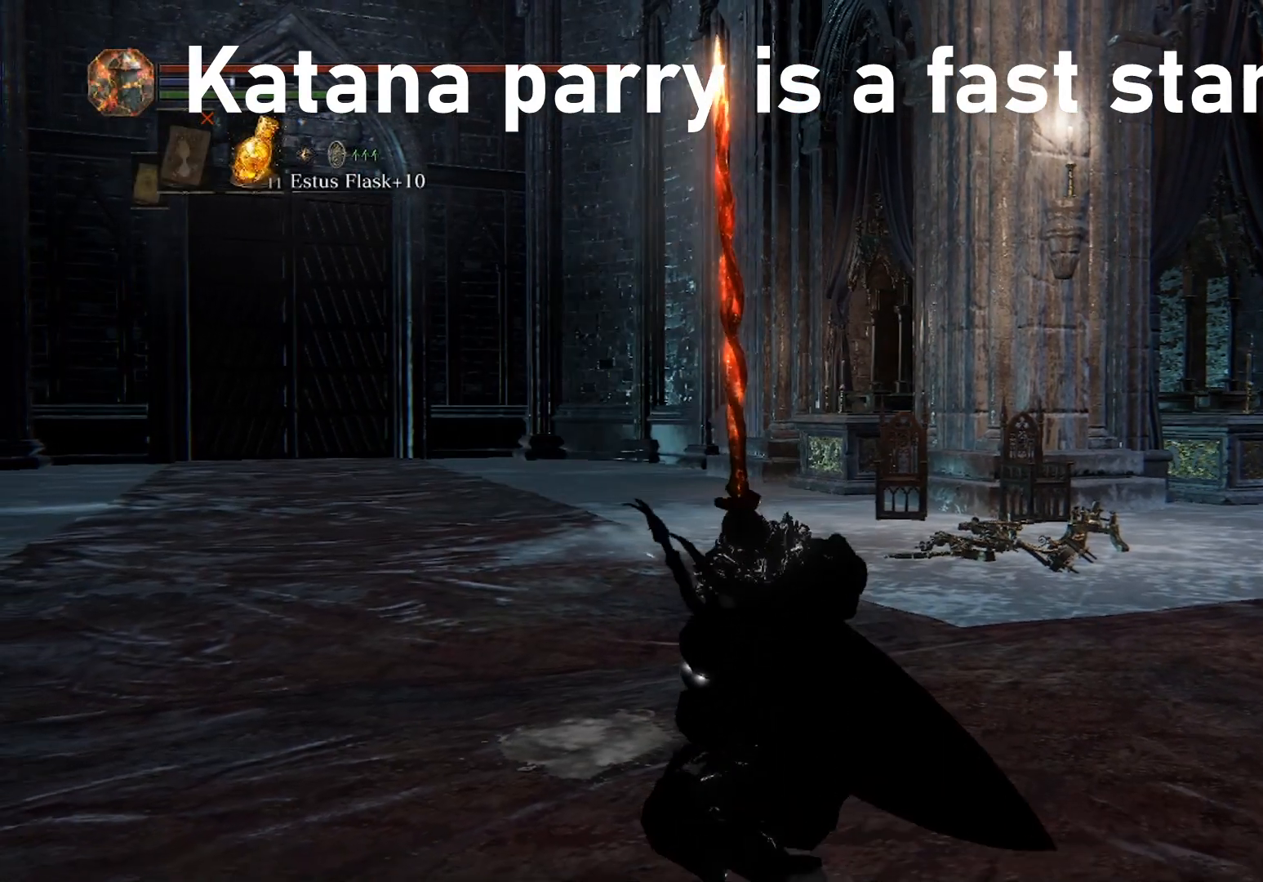
{"buttons": ["L2"], "left_stick": "center", "right_stick": "center", "events": []}
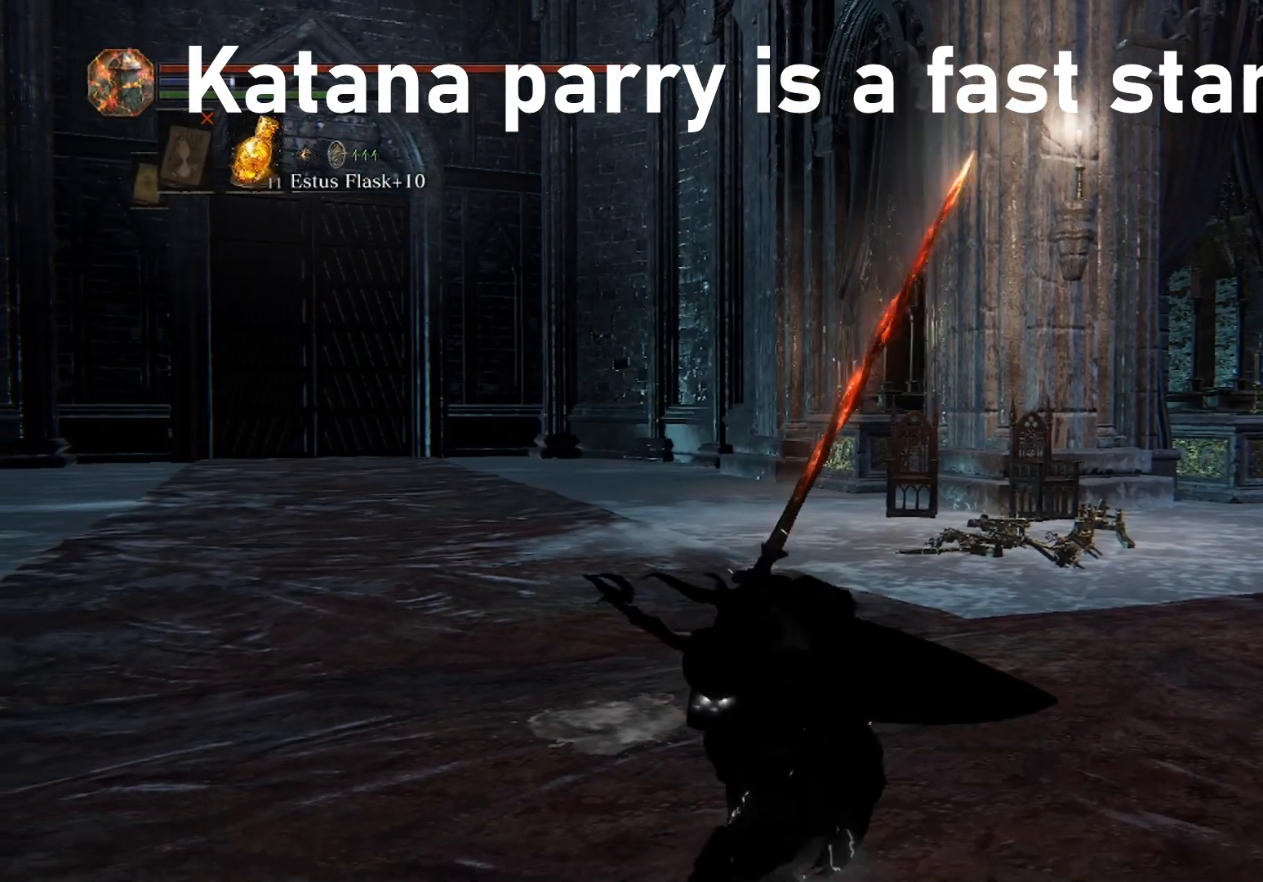
{"buttons": ["L2"], "left_stick": "center", "right_stick": "center", "events": []}
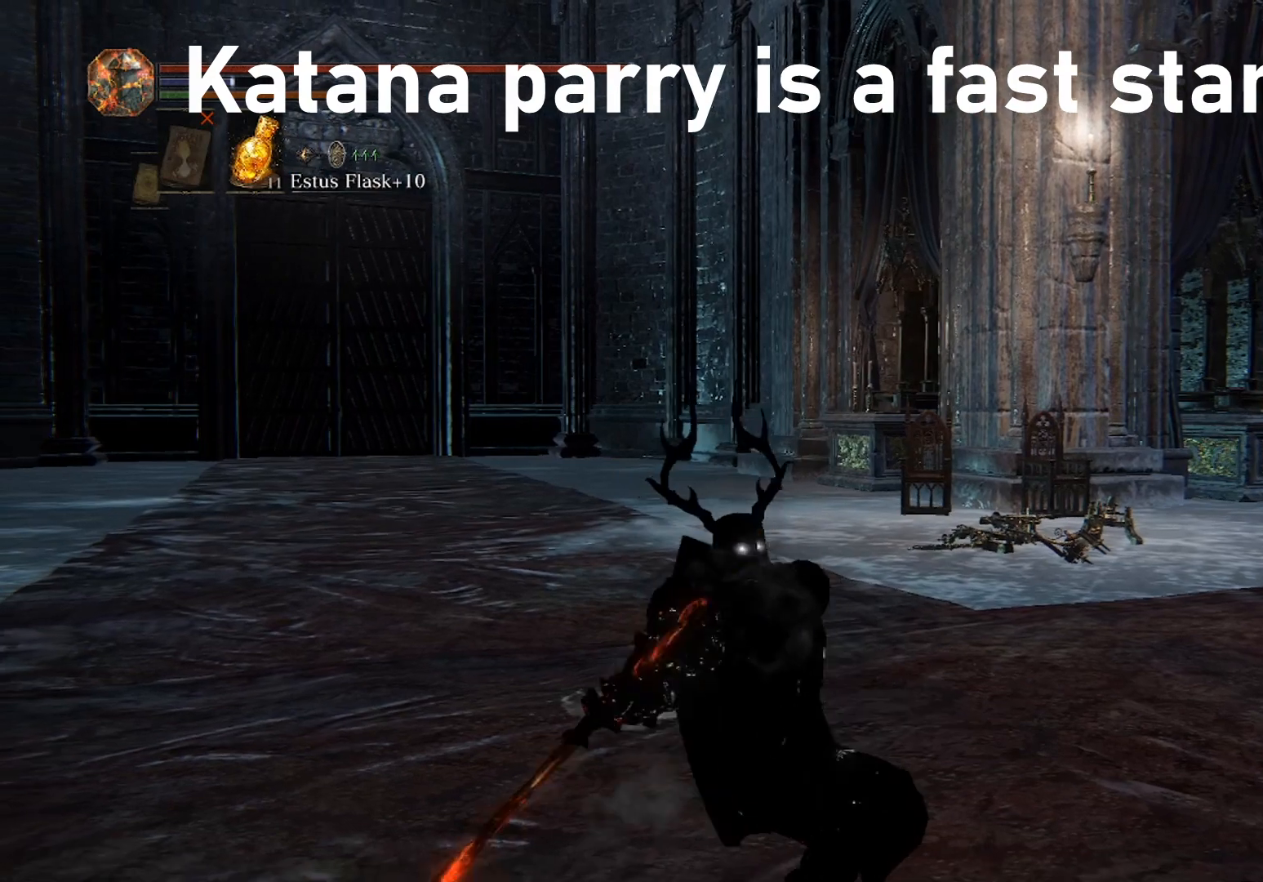
{"buttons": ["L2"], "left_stick": "center", "right_stick": "center", "events": []}
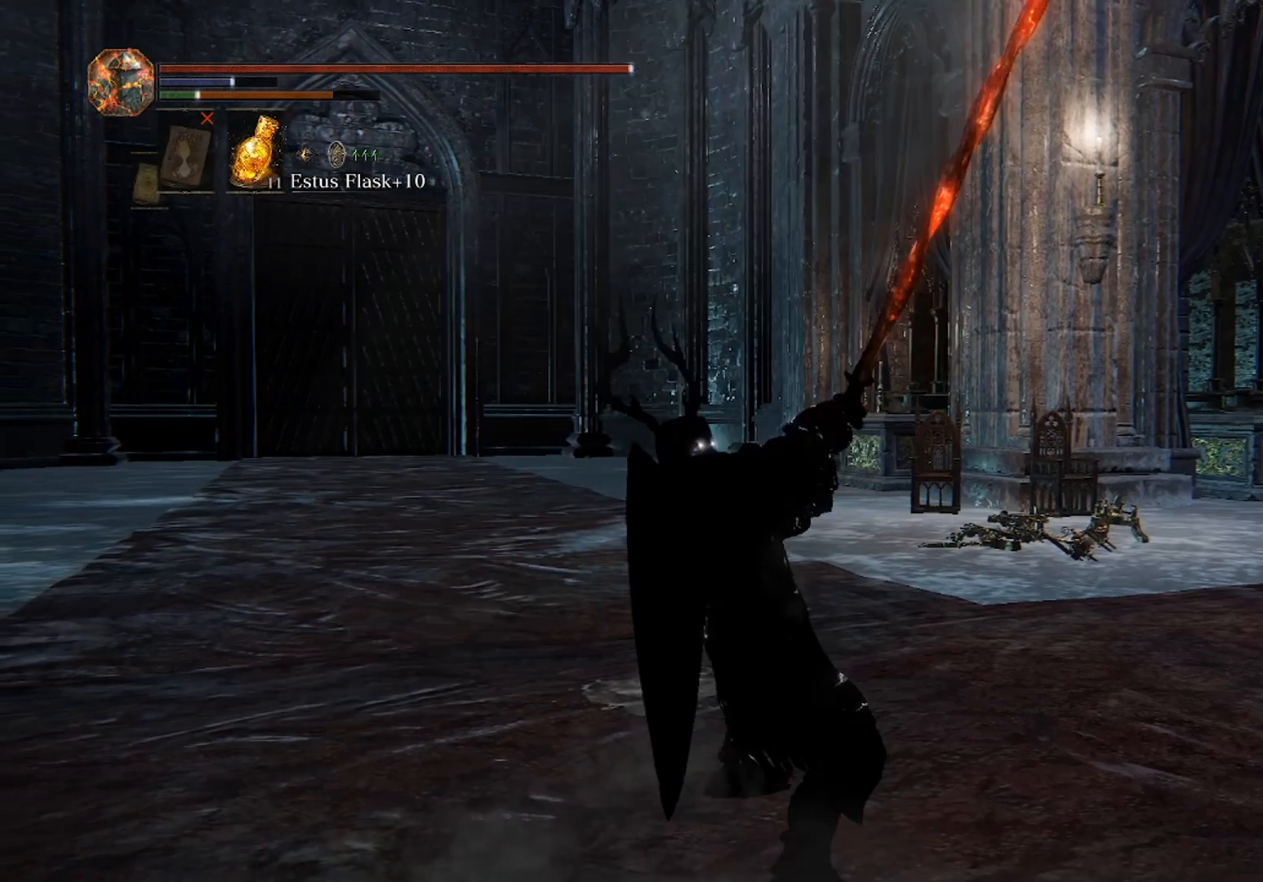
{"buttons": ["L2"], "left_stick": "center", "right_stick": "center", "events": []}
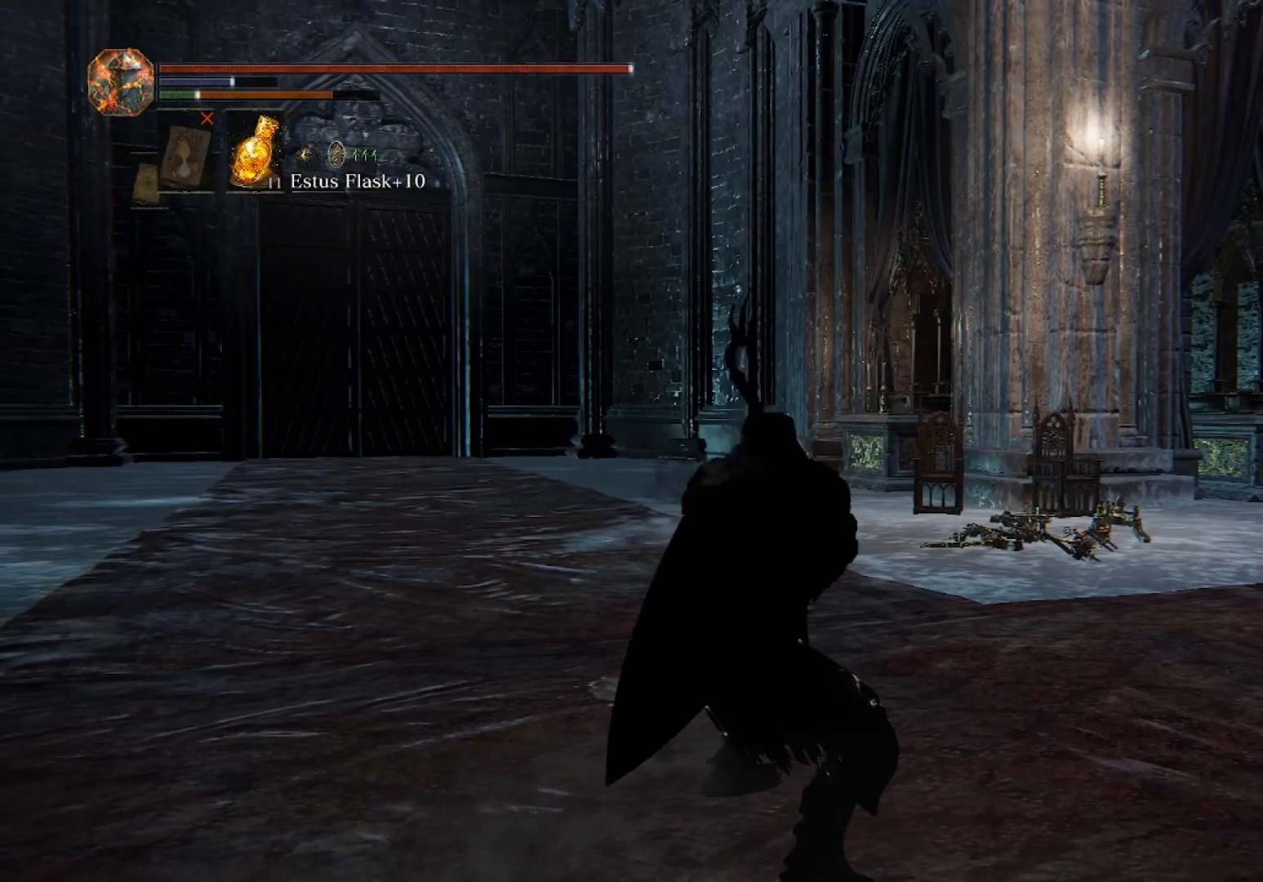
{"buttons": [], "left_stick": "center", "right_stick": "center", "events": [[67, "L2", "up"]]}
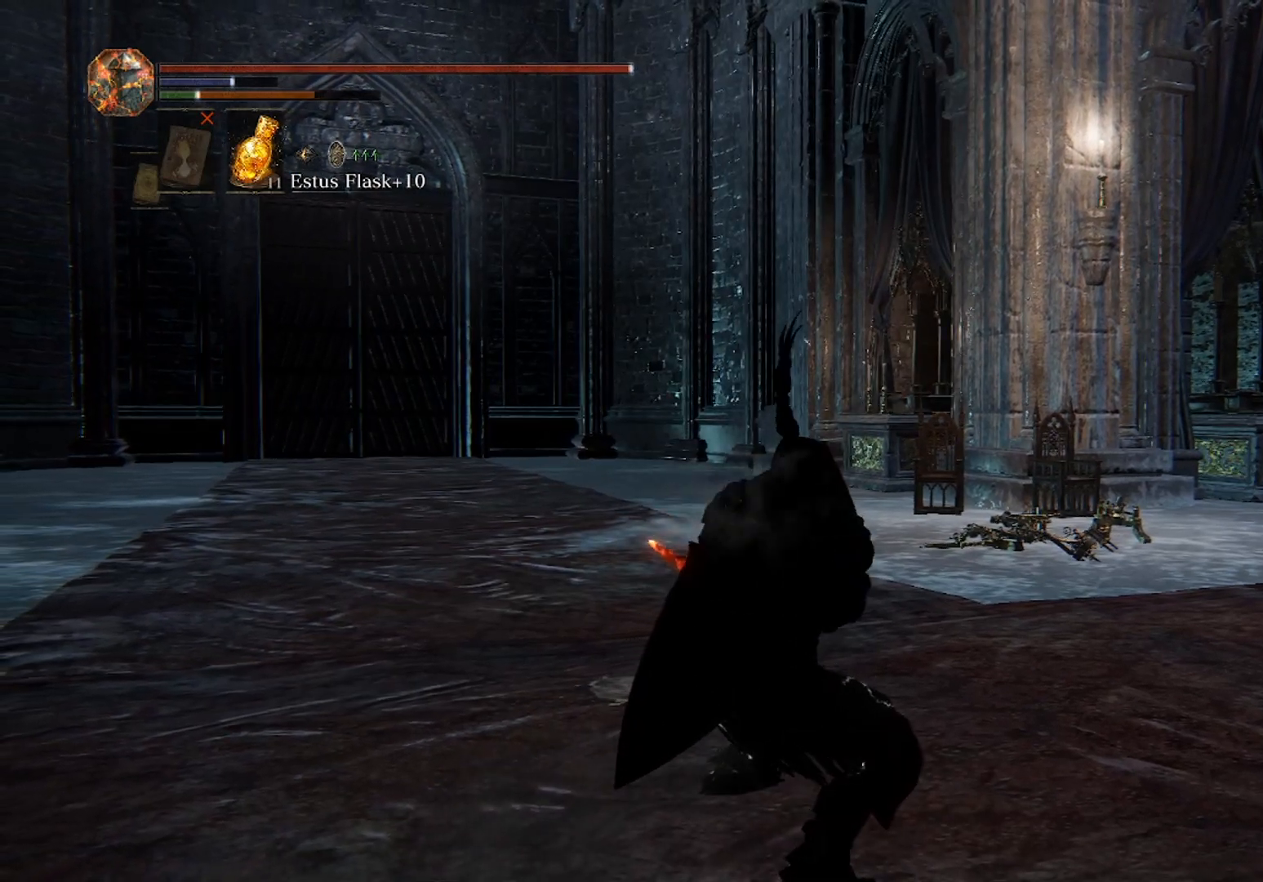
{"buttons": [], "left_stick": "center", "right_stick": "center", "events": []}
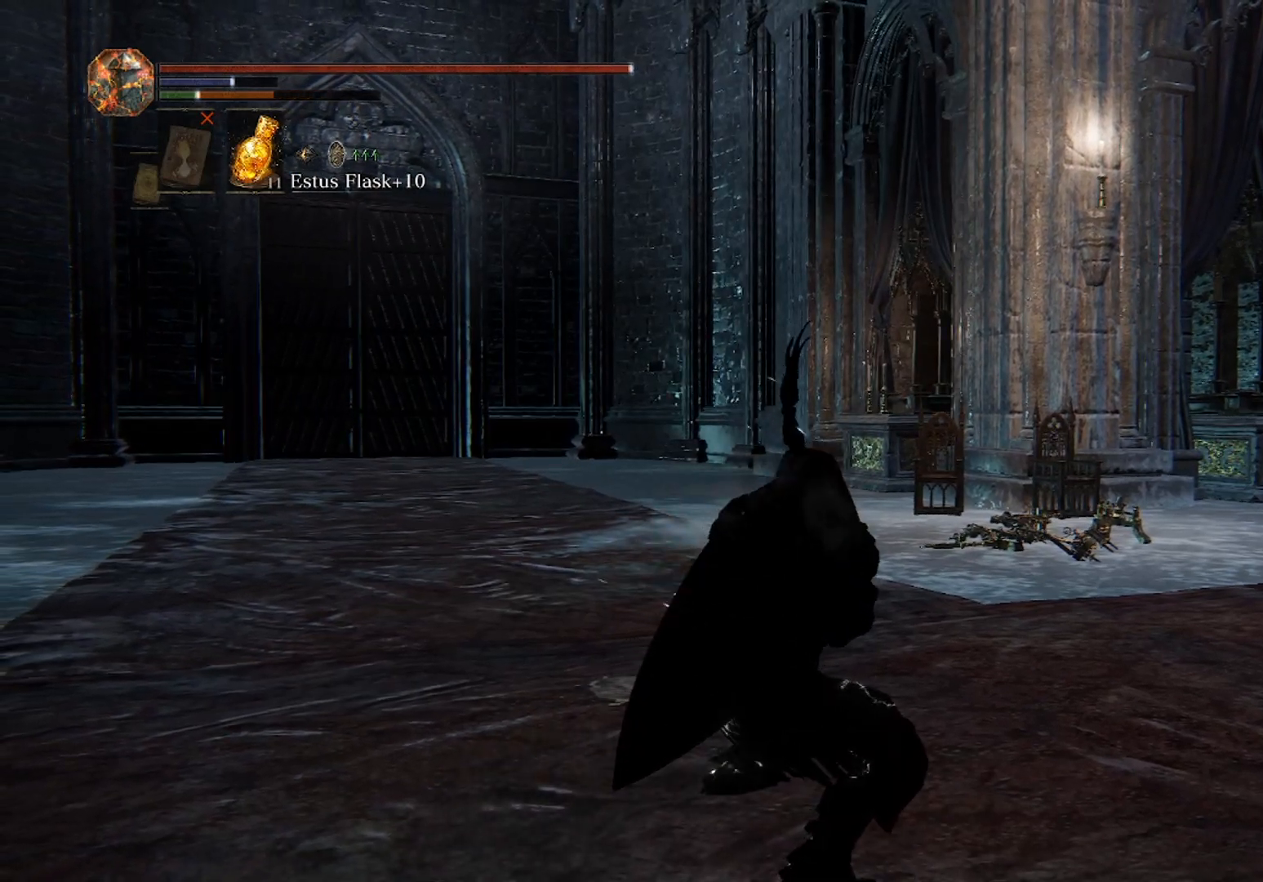
{"buttons": [], "left_stick": "center", "right_stick": "center", "events": []}
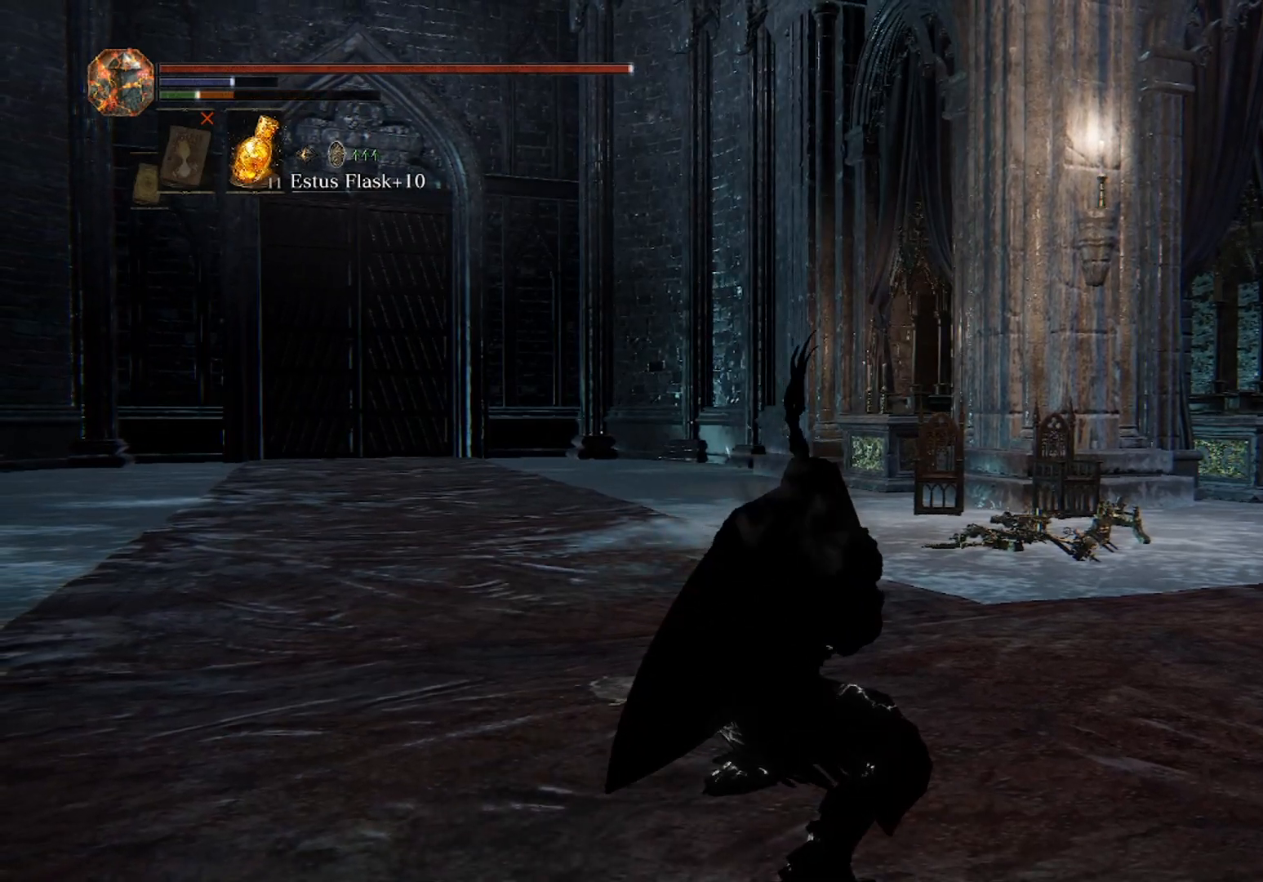
{"buttons": [], "left_stick": "center", "right_stick": "center", "events": []}
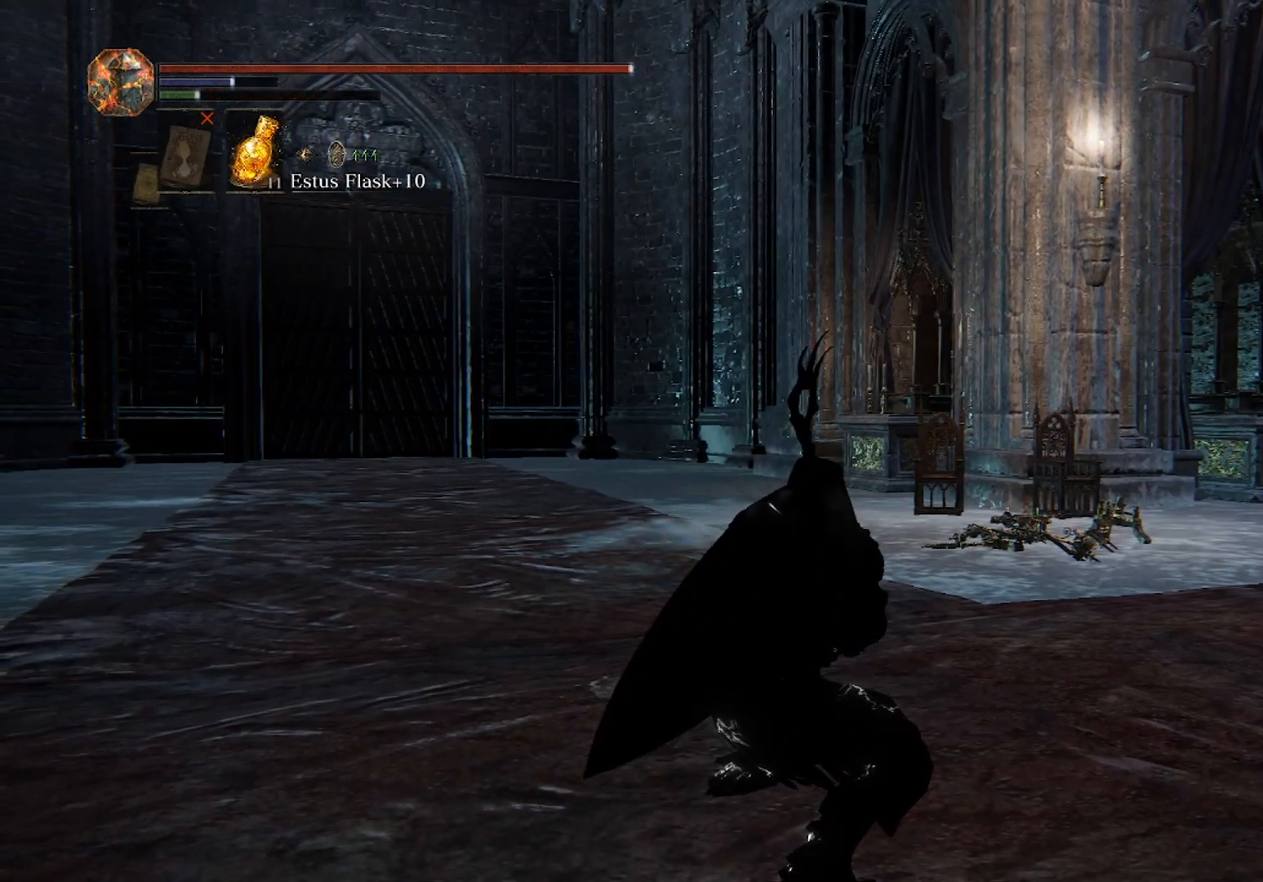
{"buttons": [], "left_stick": "center", "right_stick": "center", "events": []}
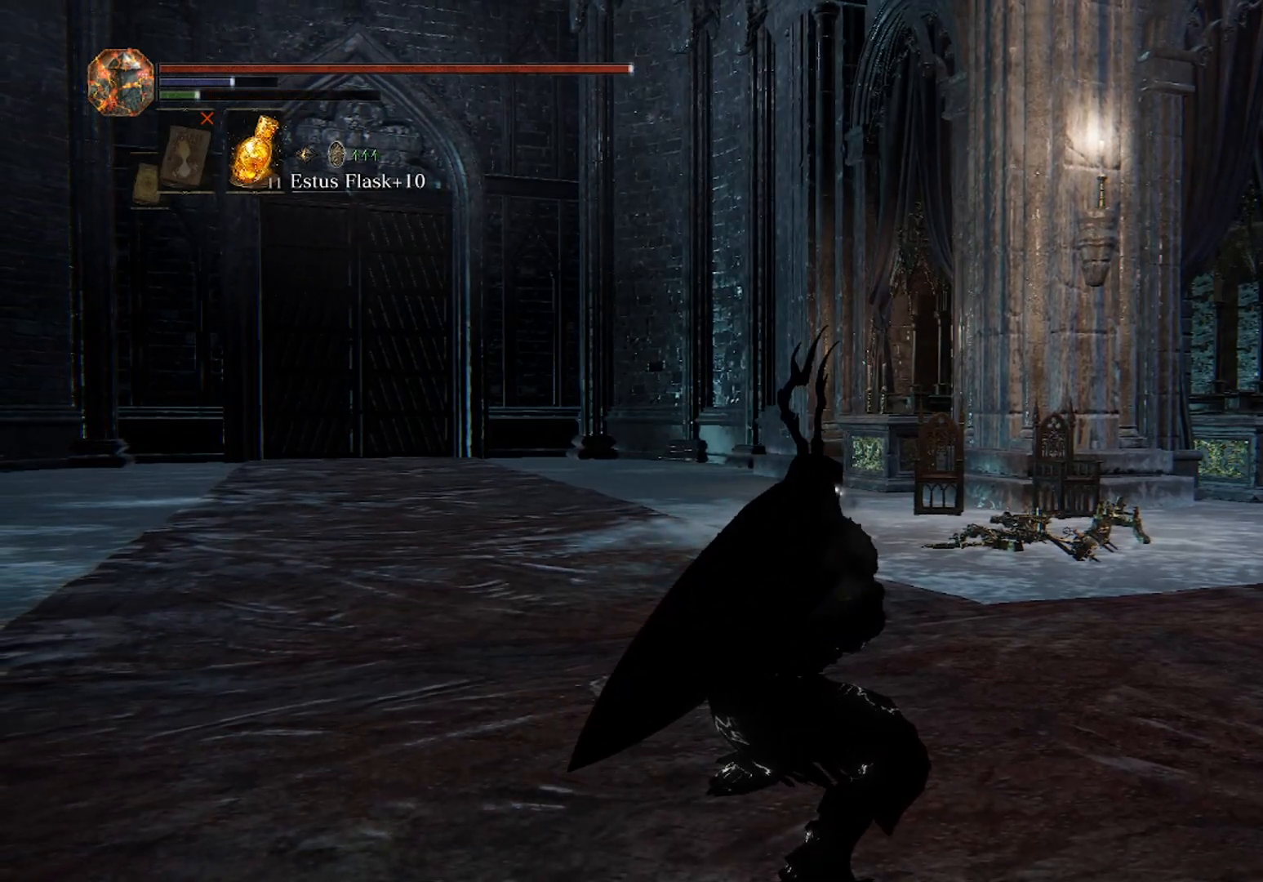
{"buttons": ["START"], "left_stick": "center", "right_stick": "center", "events": [[400, "START", "down"]]}
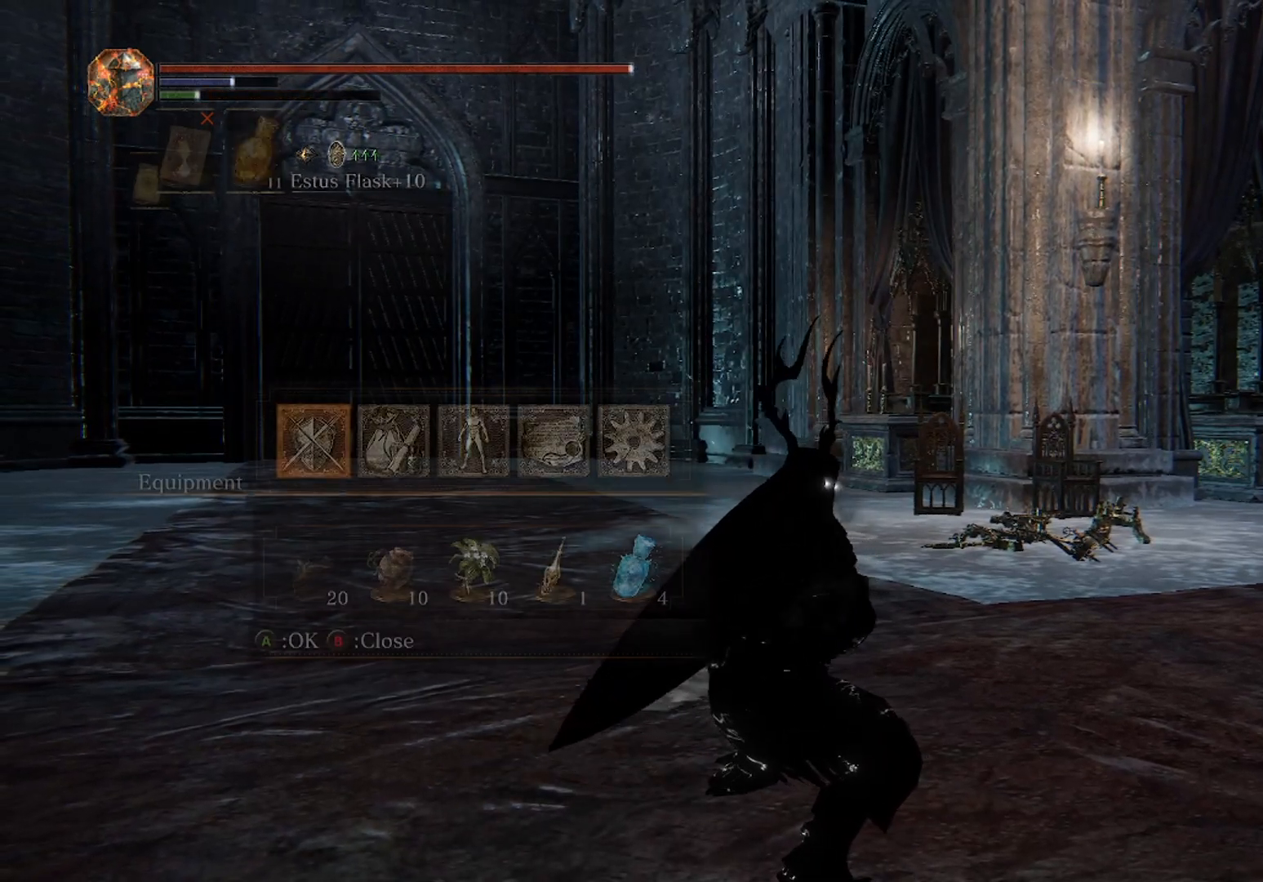
{"buttons": [], "left_stick": "center", "right_stick": "center", "events": [[33, "START", "up"], [200, "A", "down"], [333, "A", "up"]]}
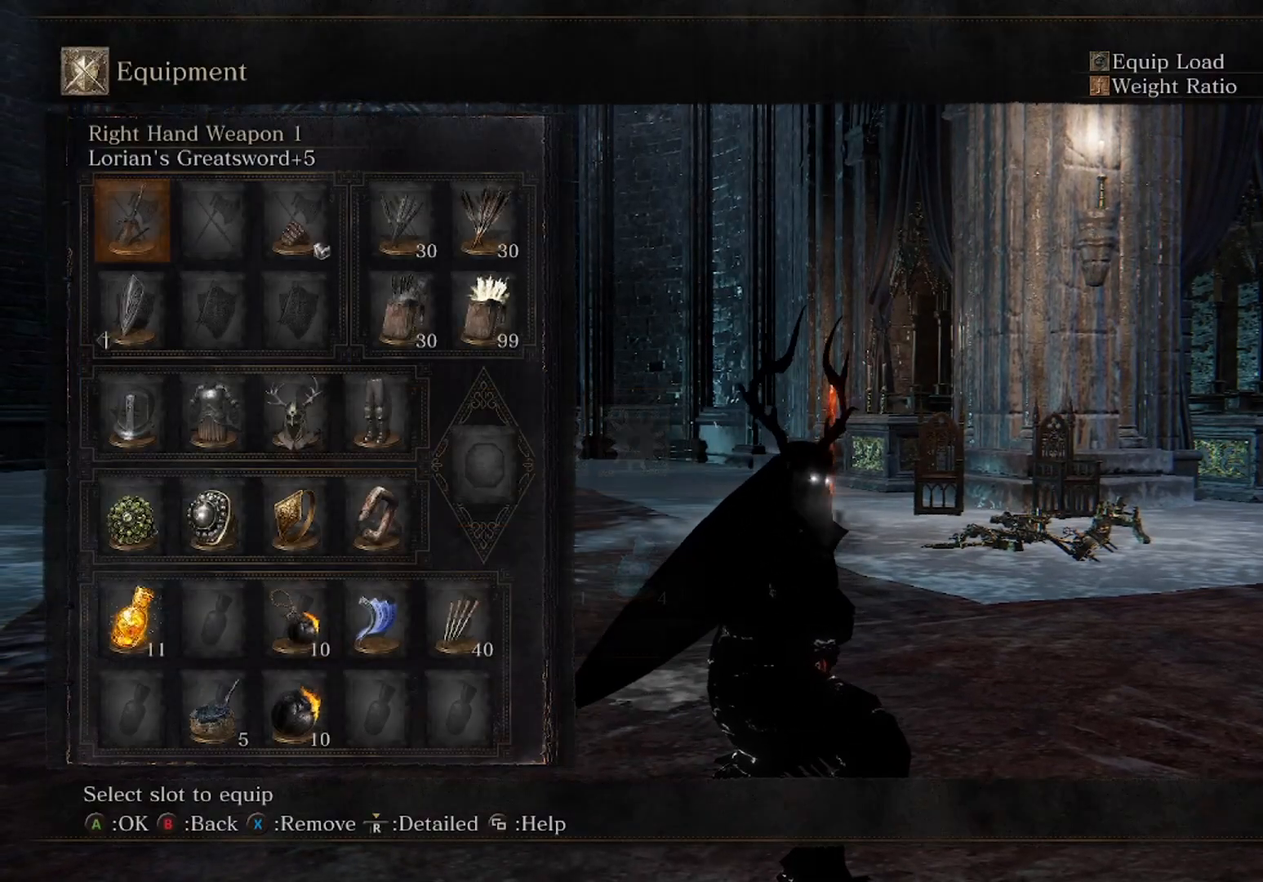
{"buttons": [], "left_stick": "center", "right_stick": "center", "events": []}
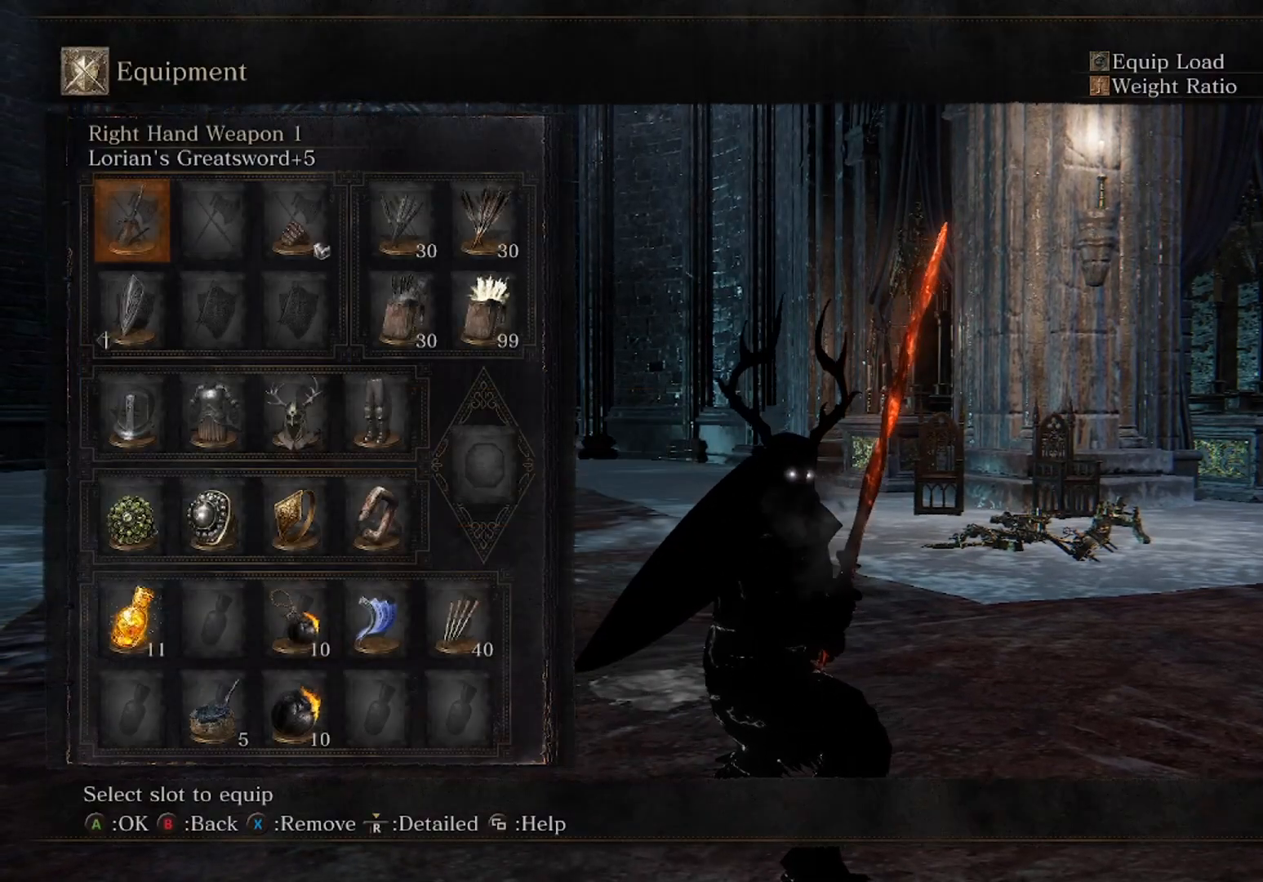
{"buttons": ["DPAD_RIGHT"], "left_stick": "center", "right_stick": "center", "events": [[33, "A", "down"], [100, "A", "up"], [333, "DPAD_UP", "down"], [433, "DPAD_RIGHT", "down"], [433, "DPAD_UP", "up"]]}
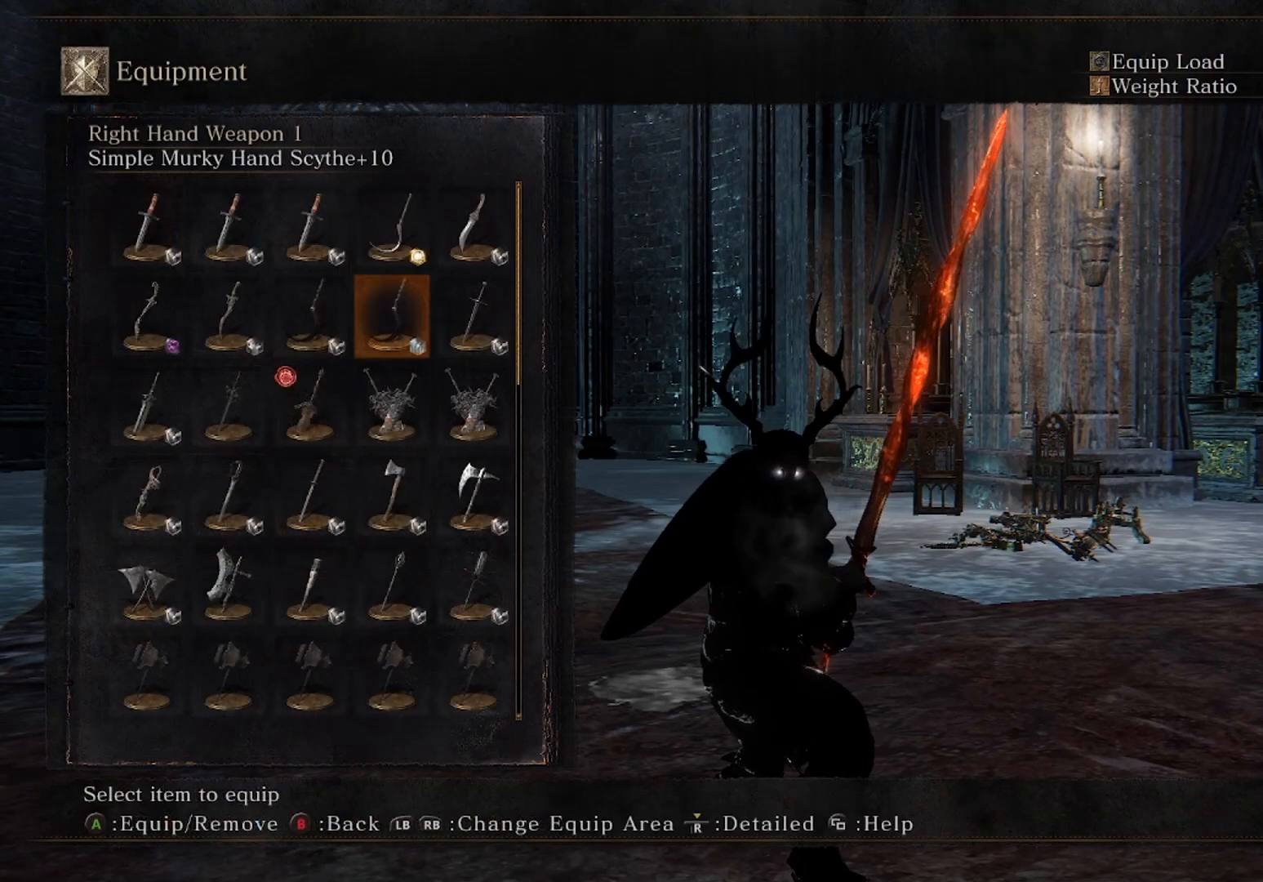
{"buttons": ["A"], "left_stick": "center", "right_stick": "center", "events": [[200, "DPAD_RIGHT", "up"], [433, "A", "down"]]}
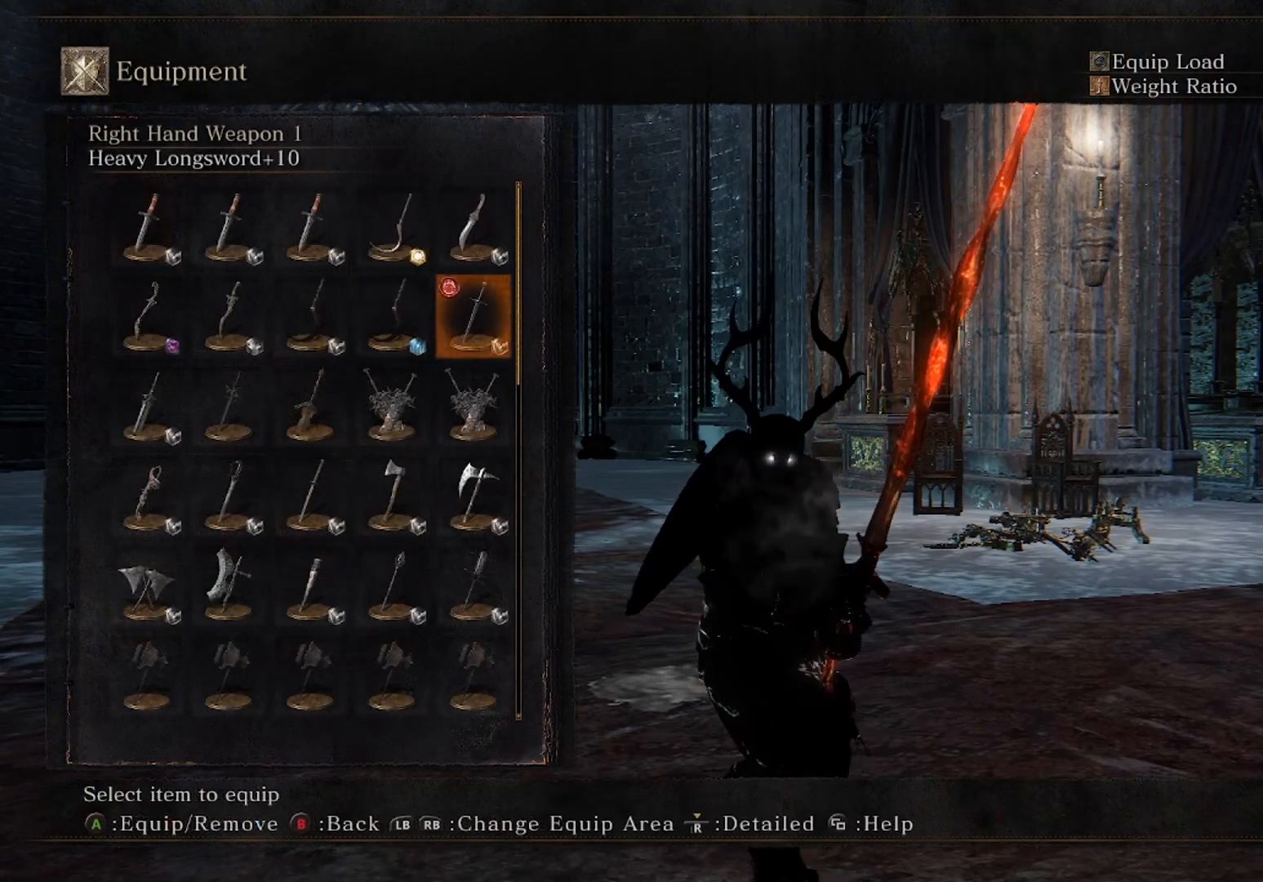
{"buttons": [], "left_stick": "center", "right_stick": "center", "events": [[67, "A", "up"], [233, "START", "down"], [333, "START", "up"]]}
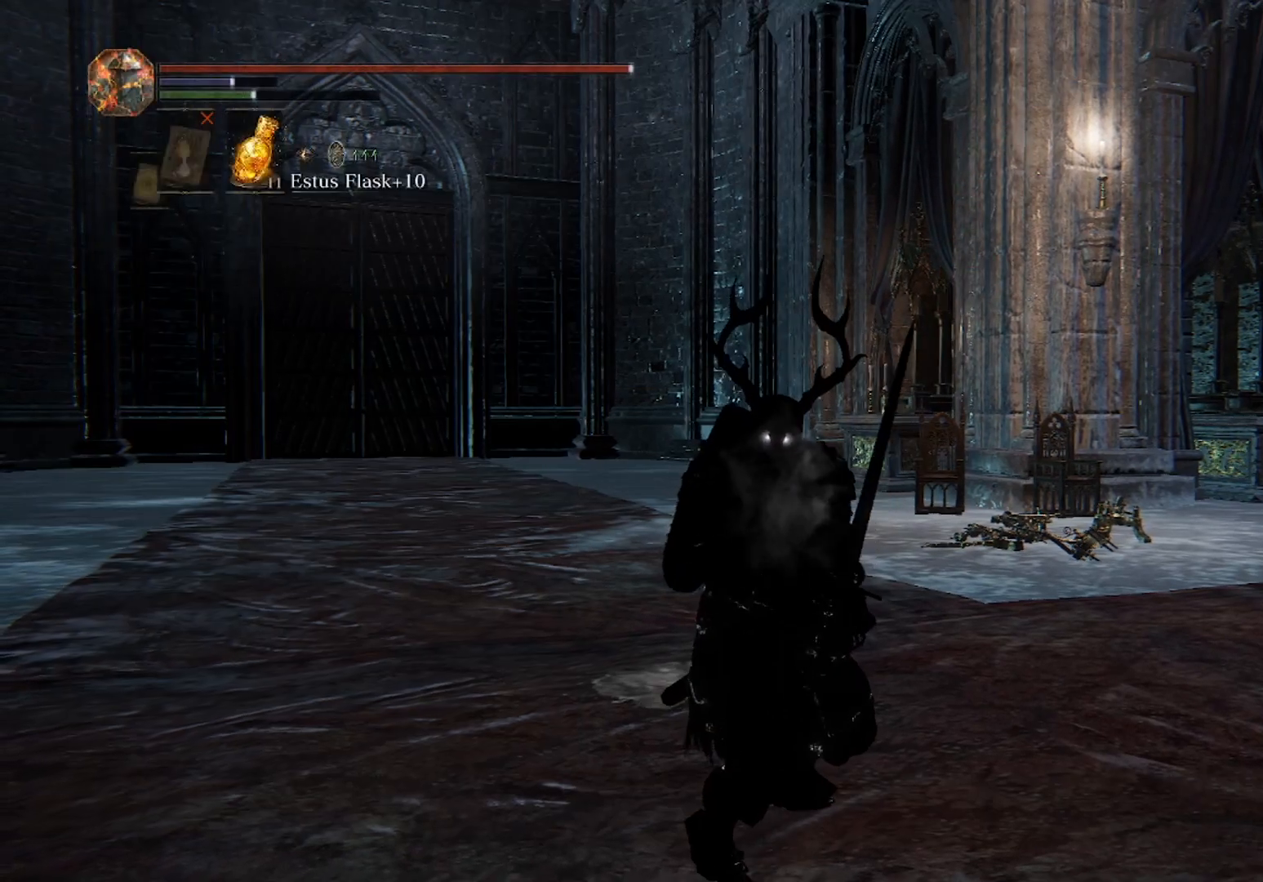
{"buttons": [], "left_stick": "up", "right_stick": "center", "events": [[300, "left_stick", "up-left"], [367, "left_stick", "up"]]}
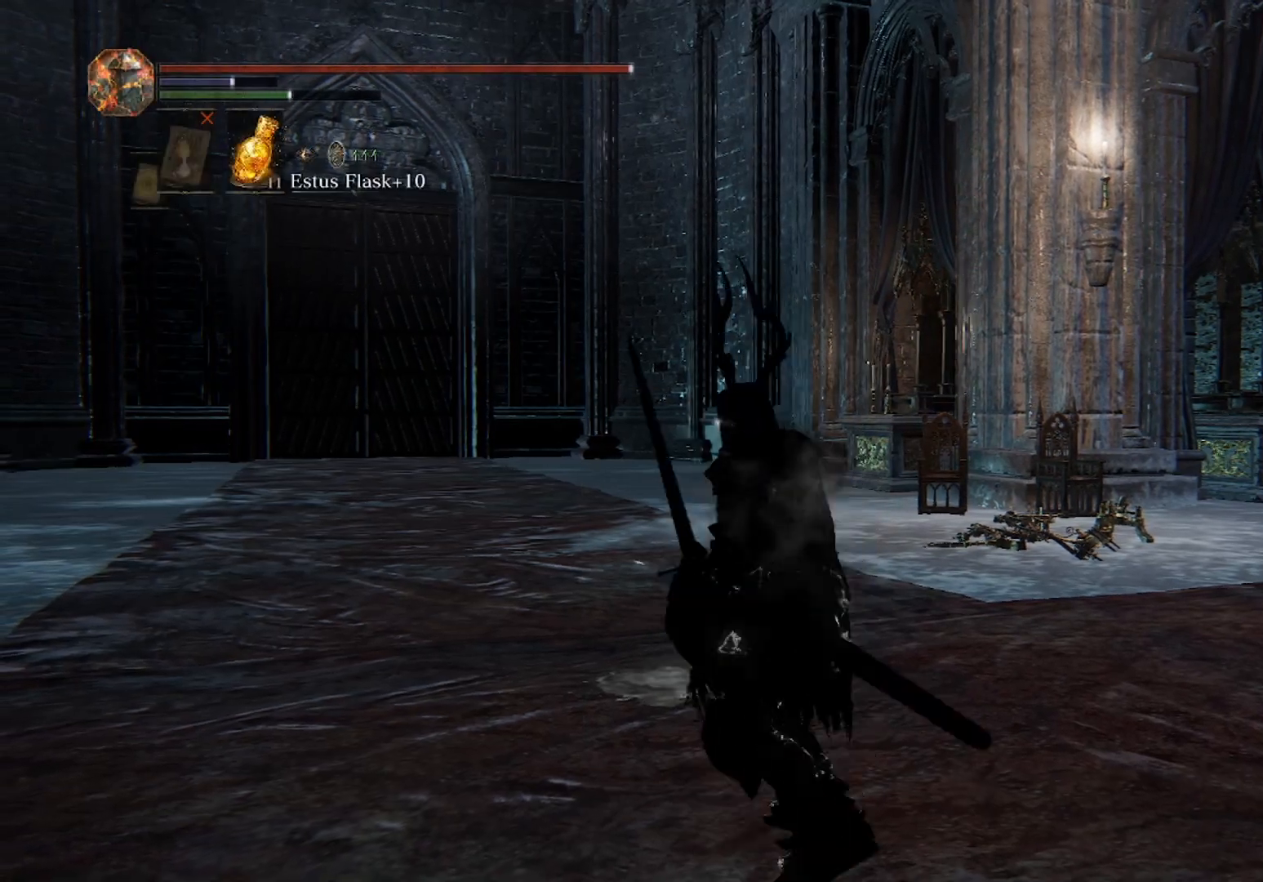
{"buttons": [], "left_stick": "down-right", "right_stick": "center", "events": [[33, "left_stick", "up-right"], [333, "left_stick", "right"], [467, "left_stick", "down-right"]]}
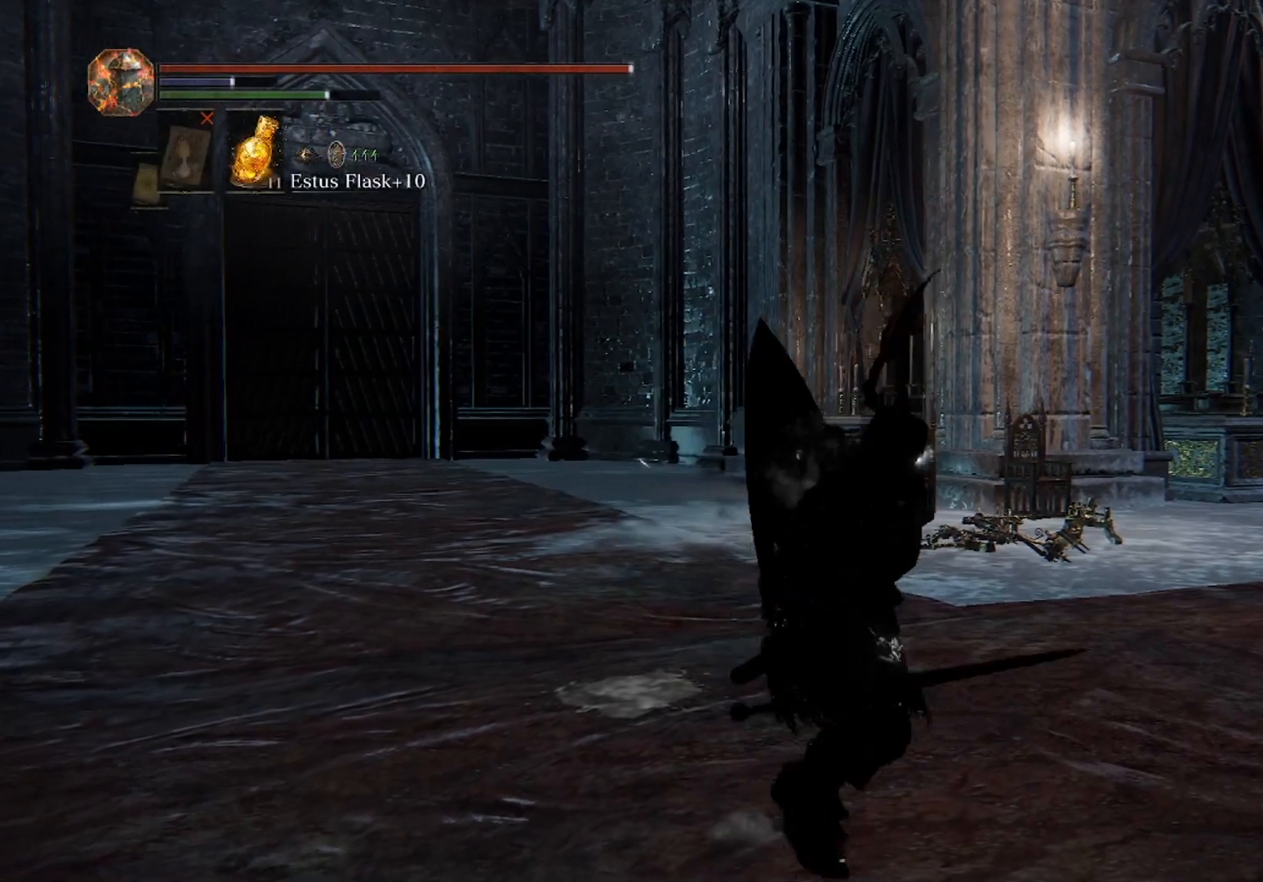
{"buttons": [], "left_stick": "up-right", "right_stick": "center", "events": [[33, "left_stick", "down"], [133, "left_stick", "down-left"], [300, "left_stick", "up"], [467, "left_stick", "up-right"]]}
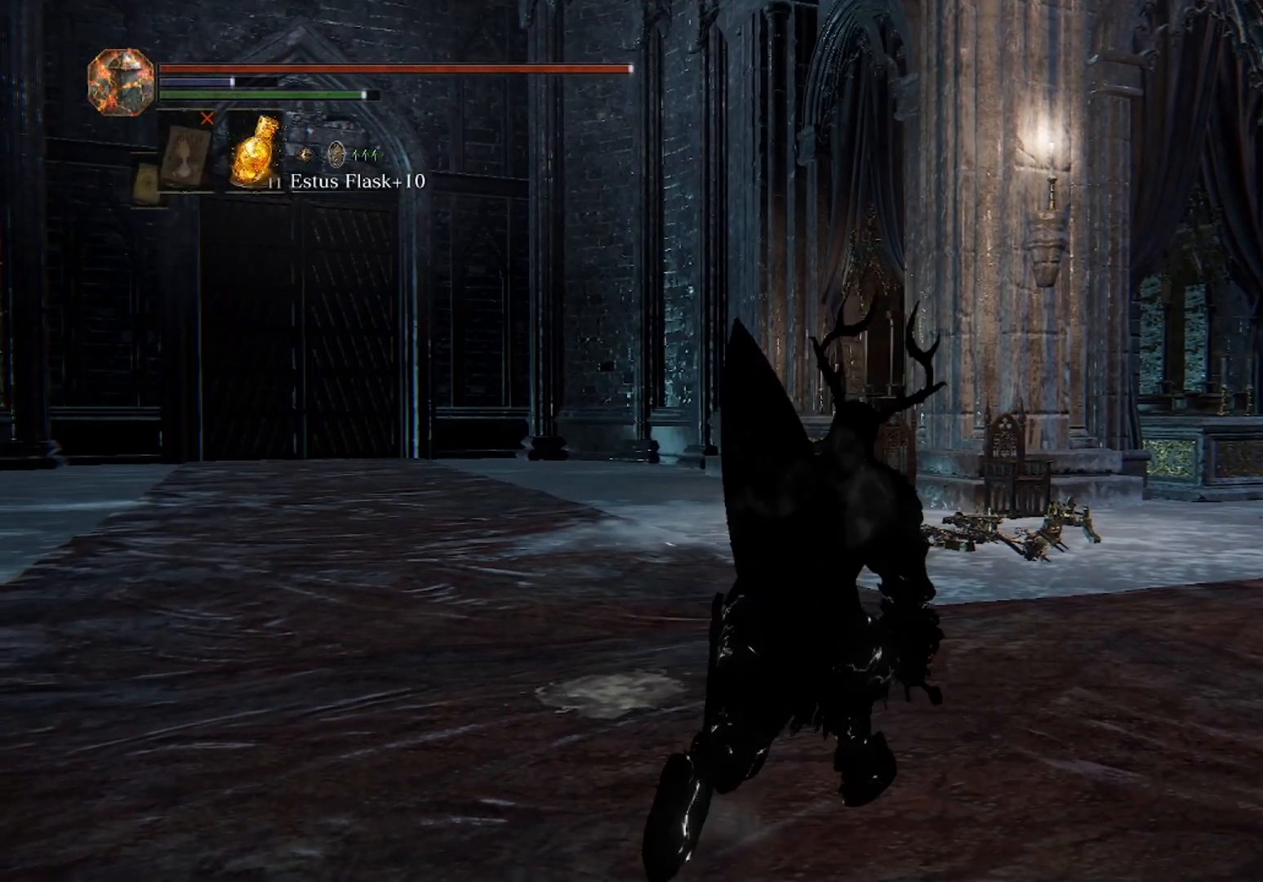
{"buttons": ["L2"], "left_stick": "right", "right_stick": "center", "events": [[267, "left_stick", "right"], [400, "L2", "down"]]}
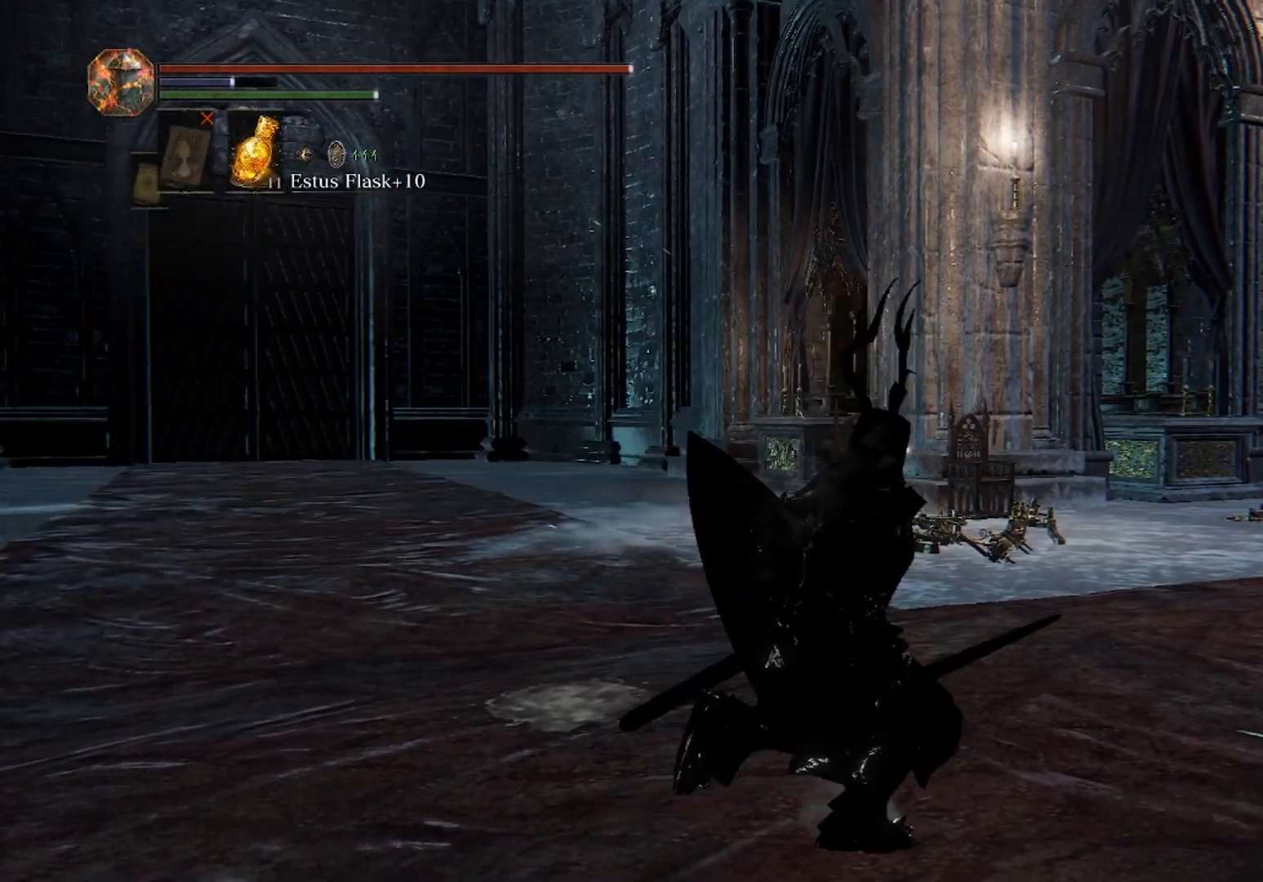
{"buttons": ["L2"], "left_stick": "center", "right_stick": "center", "events": [[133, "left_stick", "center"]]}
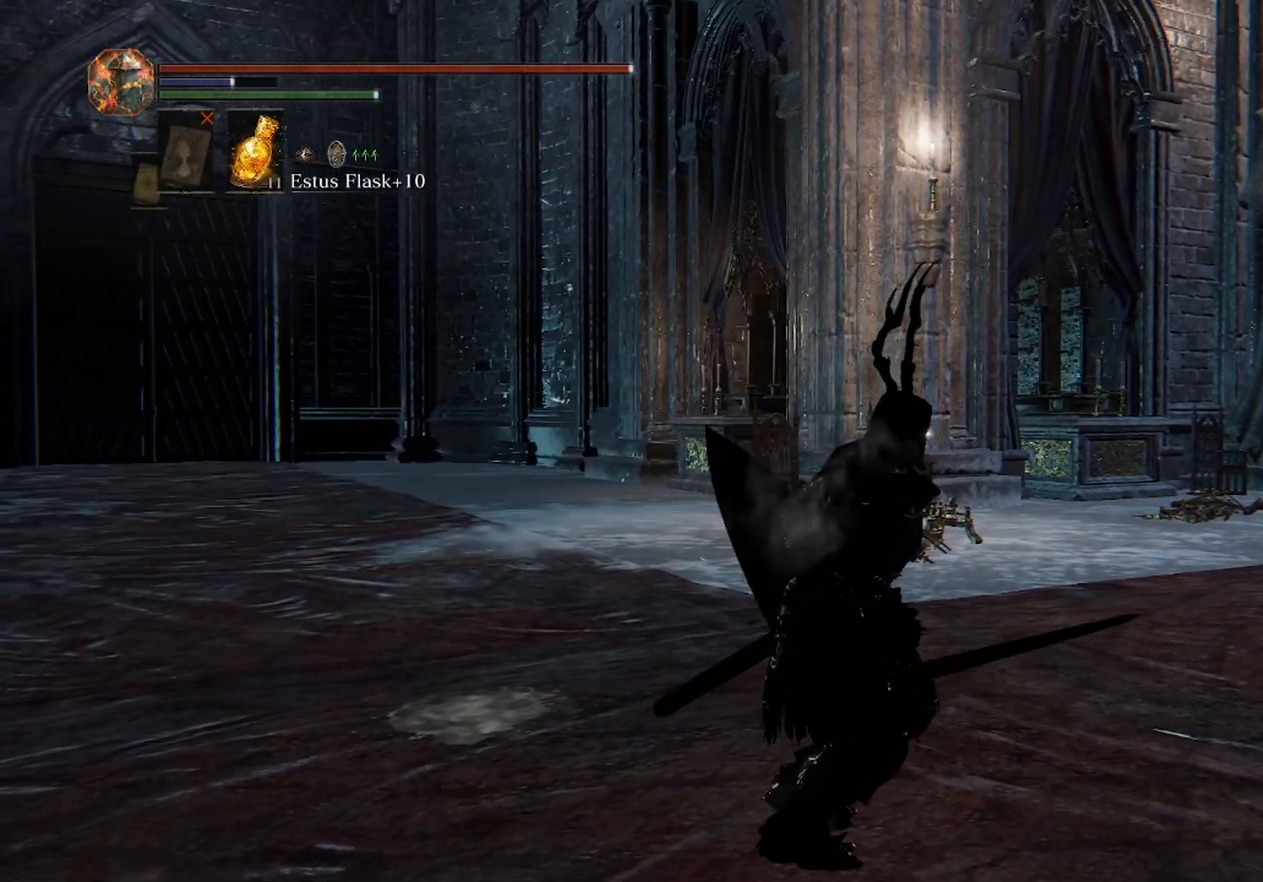
{"buttons": ["L2"], "left_stick": "center", "right_stick": "center", "events": []}
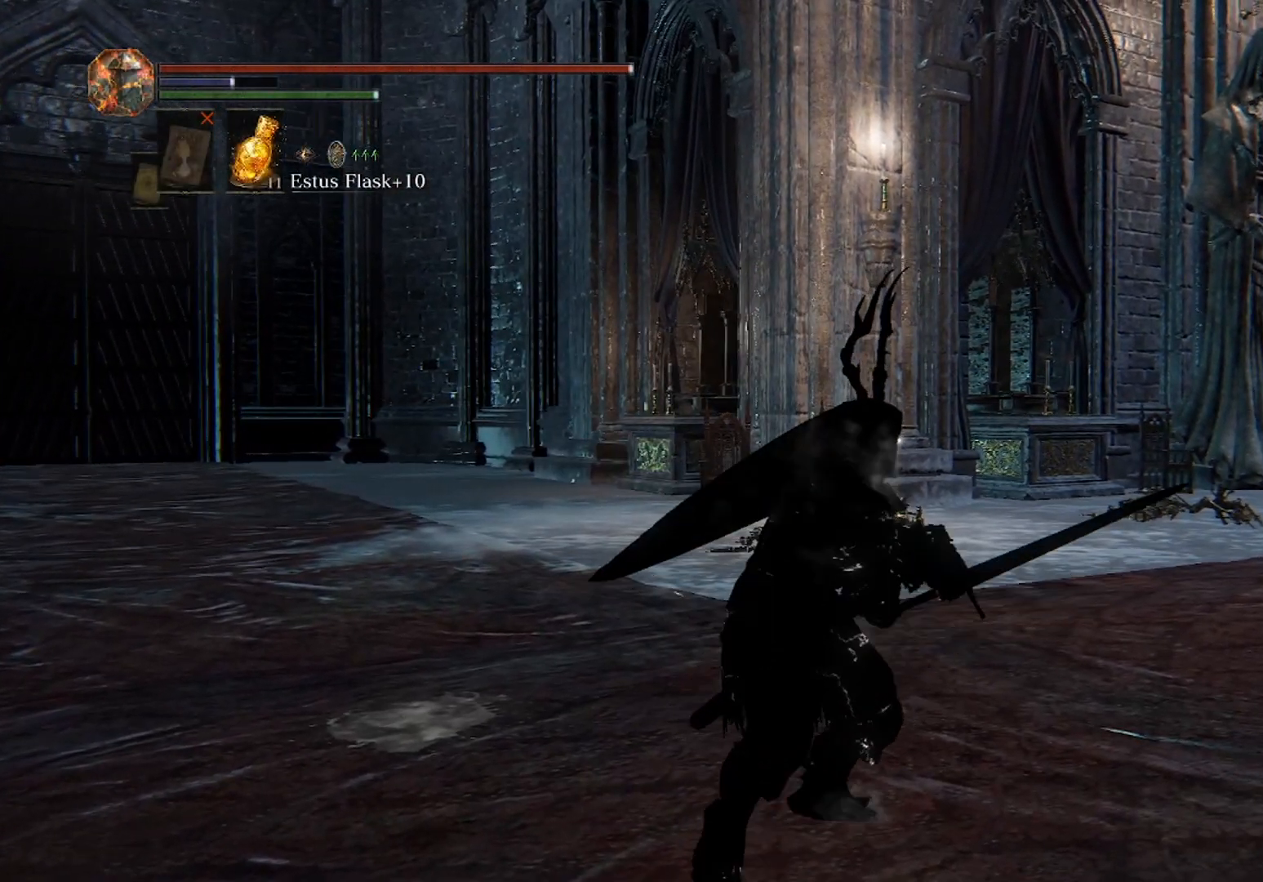
{"buttons": ["L2", "R2"], "left_stick": "center", "right_stick": "center", "events": [[167, "R2", "down"]]}
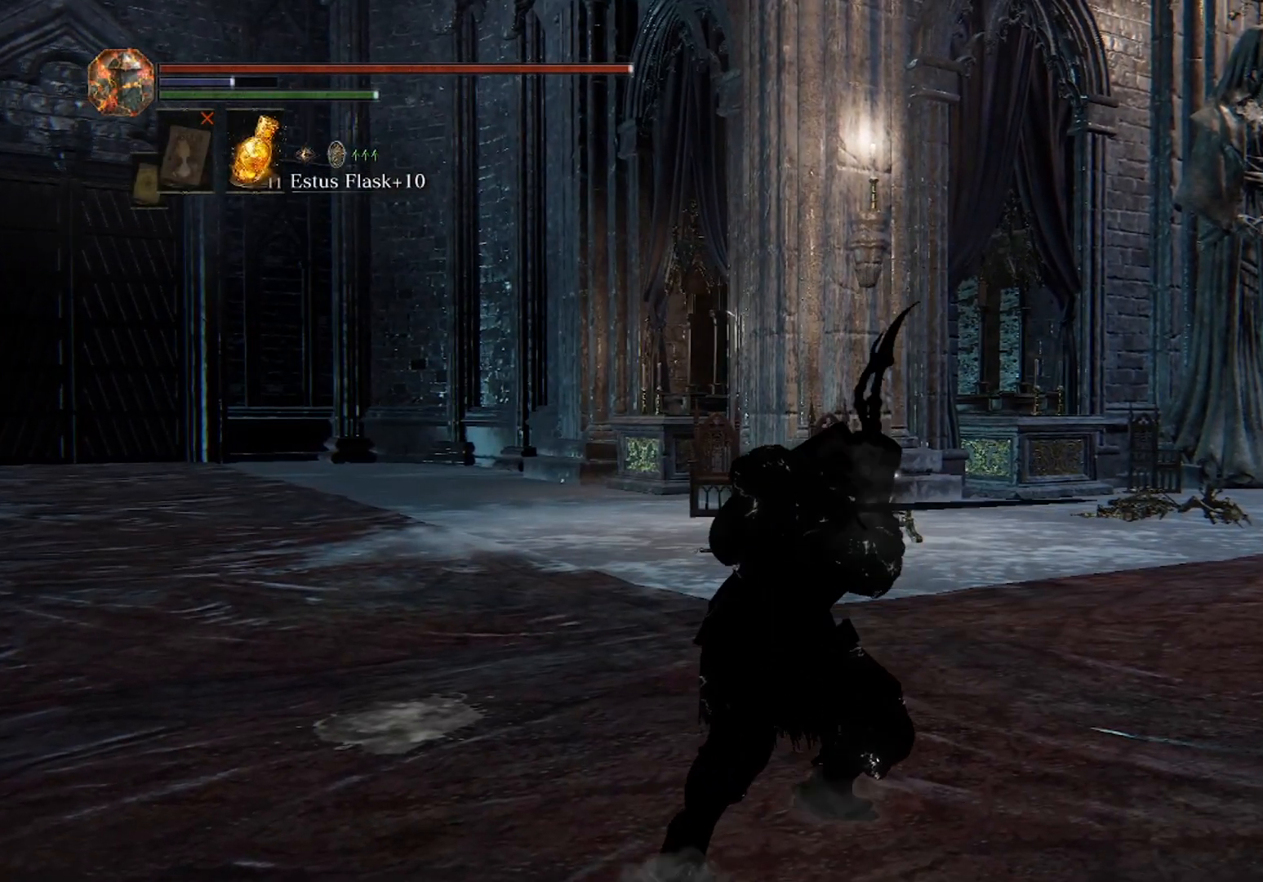
{"buttons": ["L2"], "left_stick": "center", "right_stick": "center", "events": [[400, "R2", "up"]]}
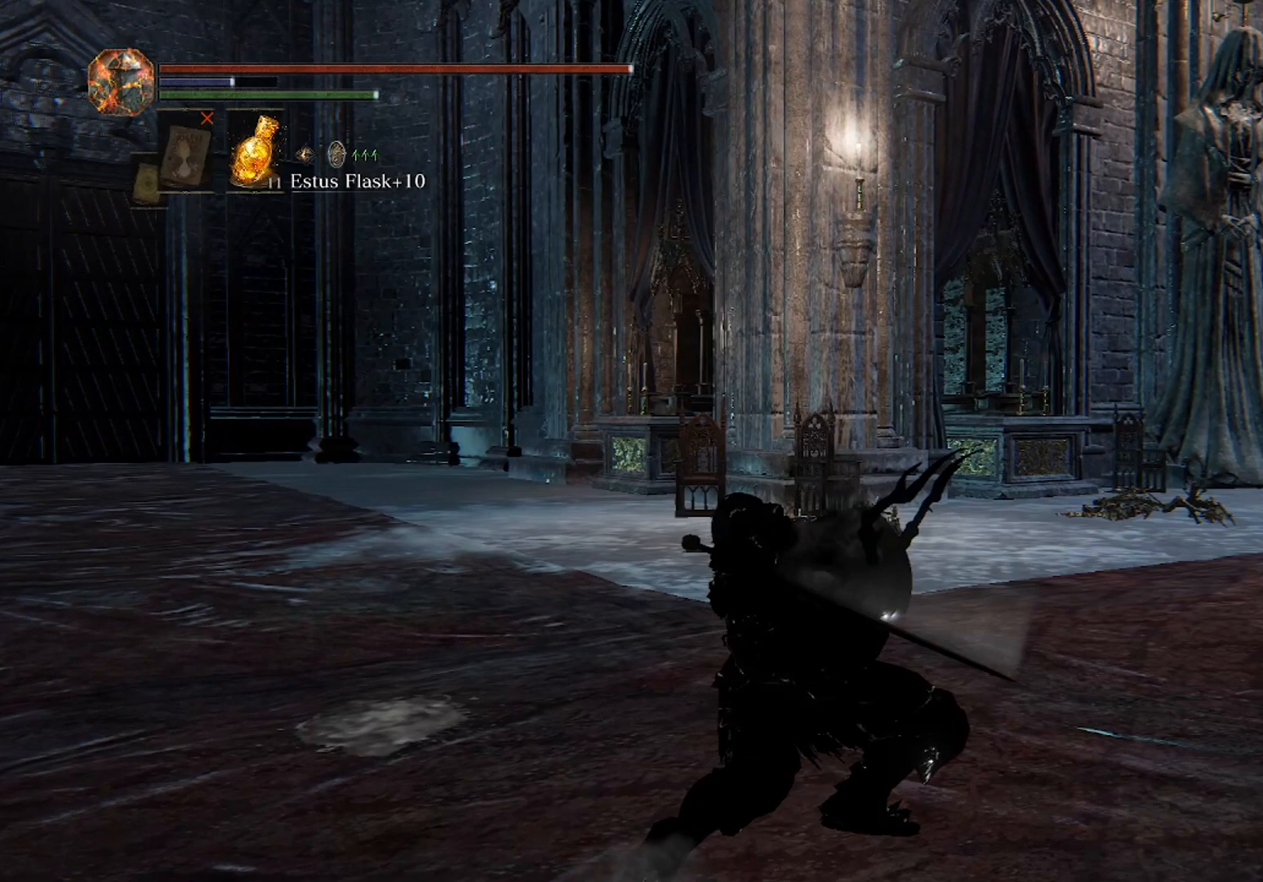
{"buttons": [], "left_stick": "center", "right_stick": "center", "events": [[333, "L2", "up"]]}
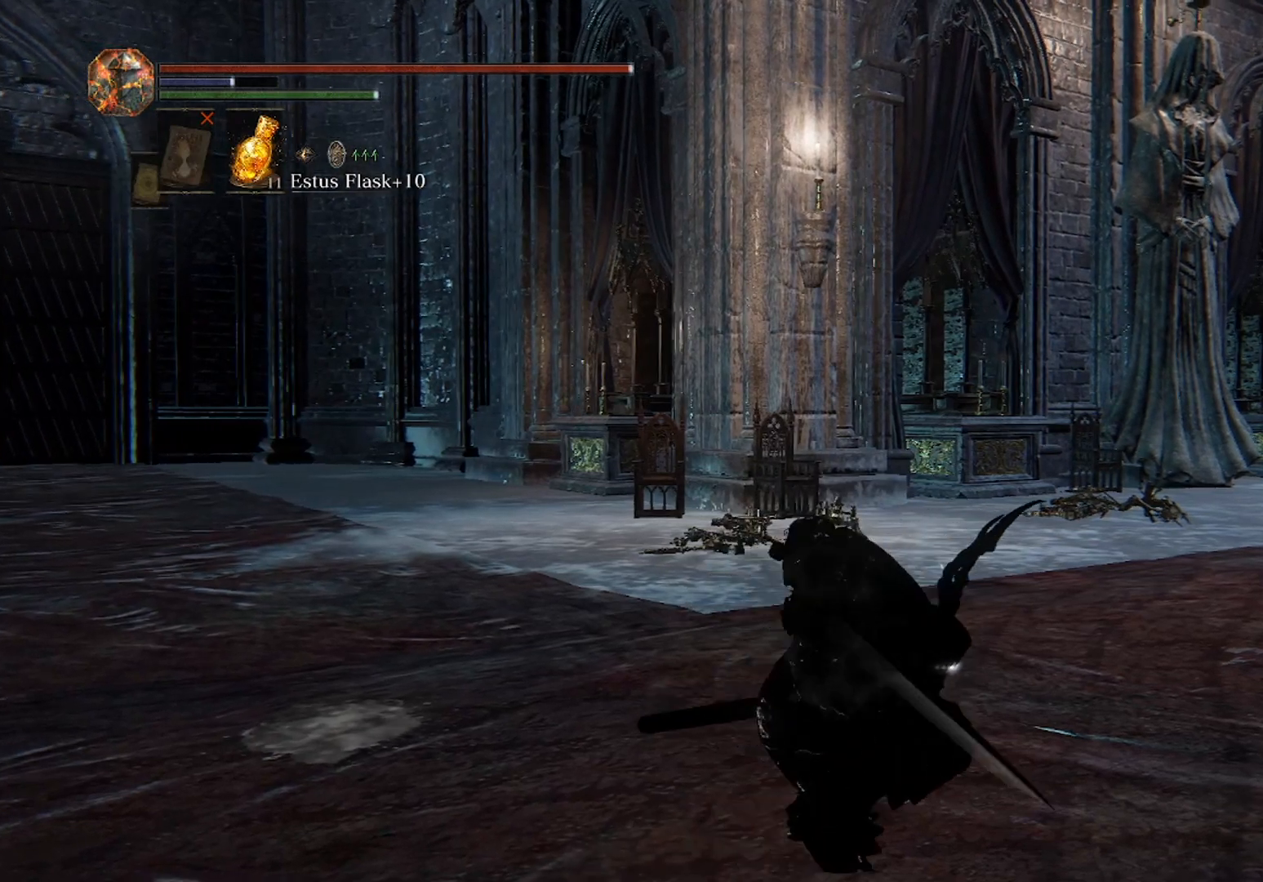
{"buttons": ["START"], "left_stick": "center", "right_stick": "center", "events": [[500, "START", "down"]]}
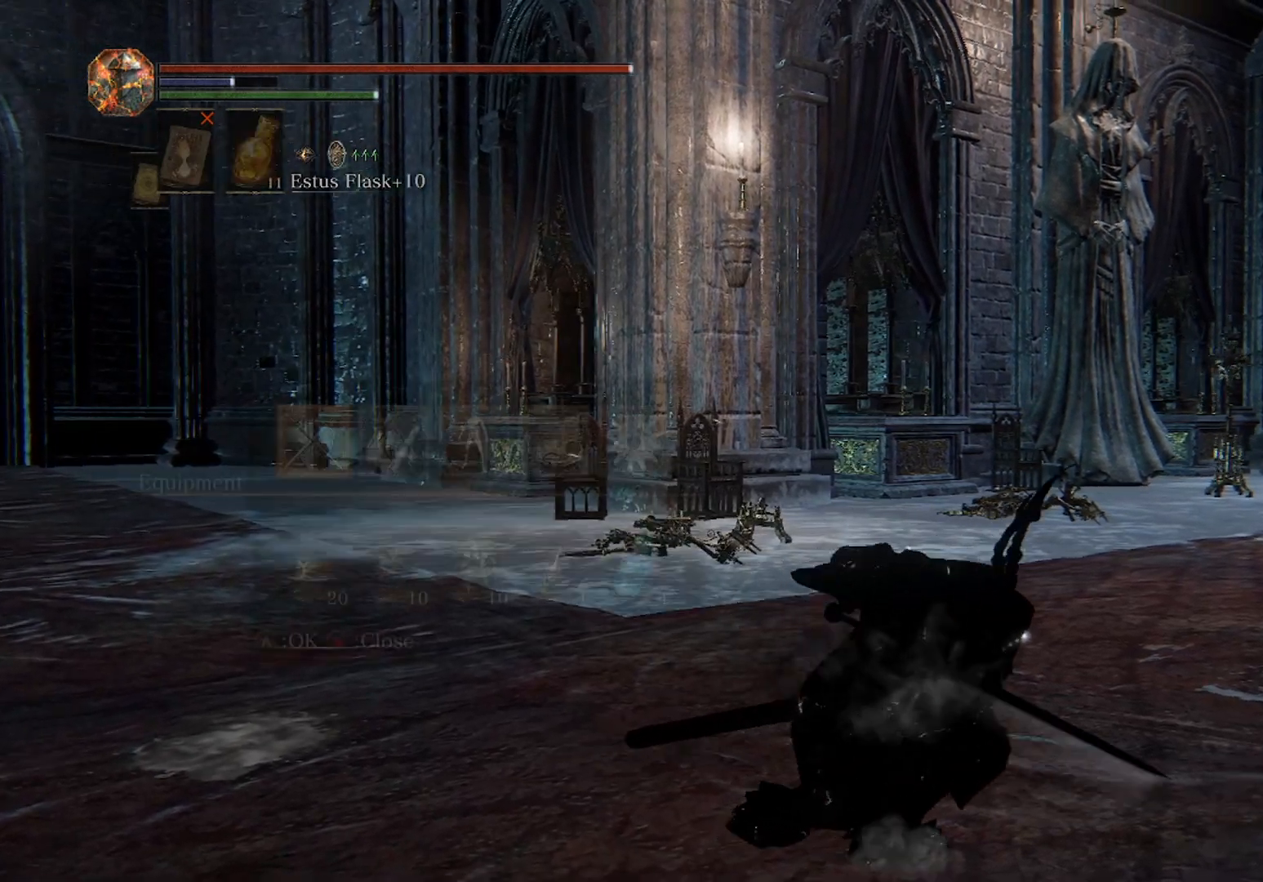
{"buttons": [], "left_stick": "center", "right_stick": "center", "events": [[67, "START", "up"], [200, "A", "down"], [300, "A", "up"]]}